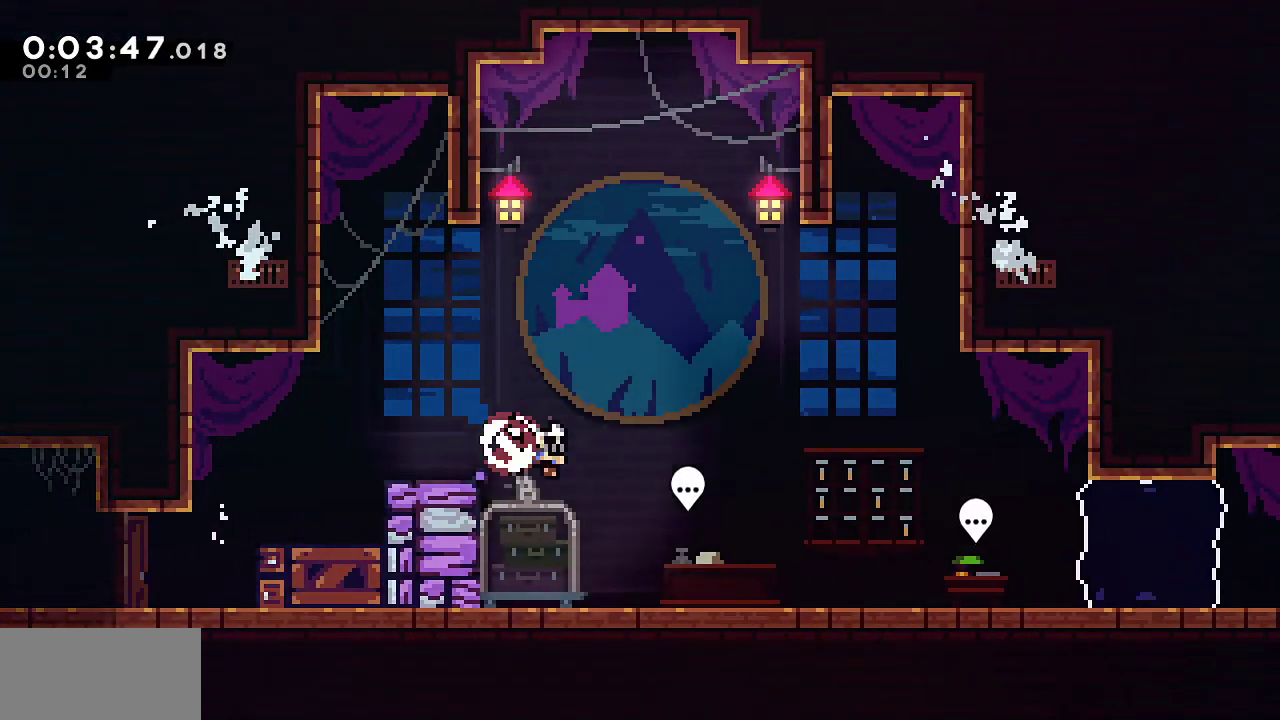
Gameplay with keyboard; each line is a JSON object with the keys held at the frame after it. "events" lists presses ("down") and releases ("up") of "dash", "demo", "down", "grab", "jump", "jump2", "left", "menu", "right", "rtm" and "up" between this image and that frame as [ms after this image, input, new state], when the widget could be followed in between. No other keys are recorded. Mouse input is not recorded. Key names are as the overlay labels them; some are game actions (e.g. jump) rather than physical keys.
{"keys": ["demo", "menu"], "events": [[100, "dash", "up"], [200, "dash", "down"], [250, "down", "up"], [250, "right", "up"], [300, "dash", "up"], [383, "demo", "down"], [383, "menu", "down"]]}
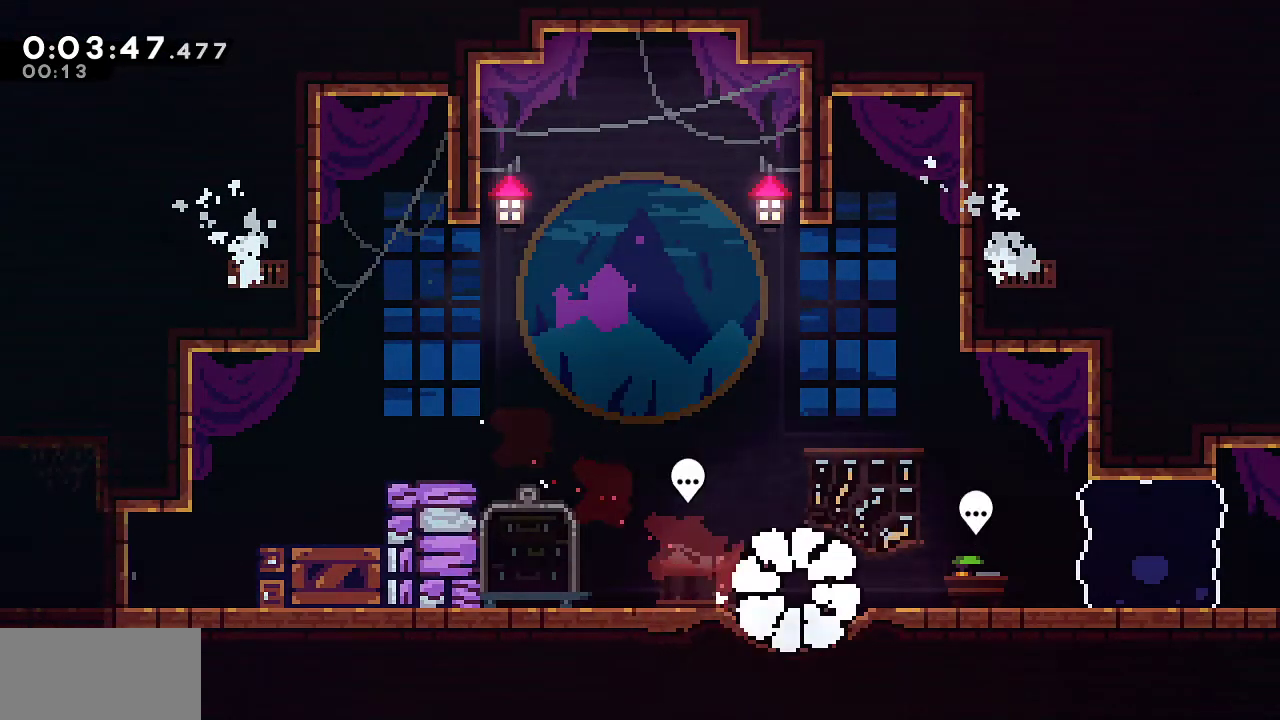
{"keys": [], "events": [[33, "menu", "up"], [83, "demo", "up"], [117, "down", "down"], [117, "right", "down"], [317, "down", "up"], [317, "menu", "down"], [317, "right", "up"], [350, "demo", "down"], [500, "demo", "up"], [500, "menu", "up"]]}
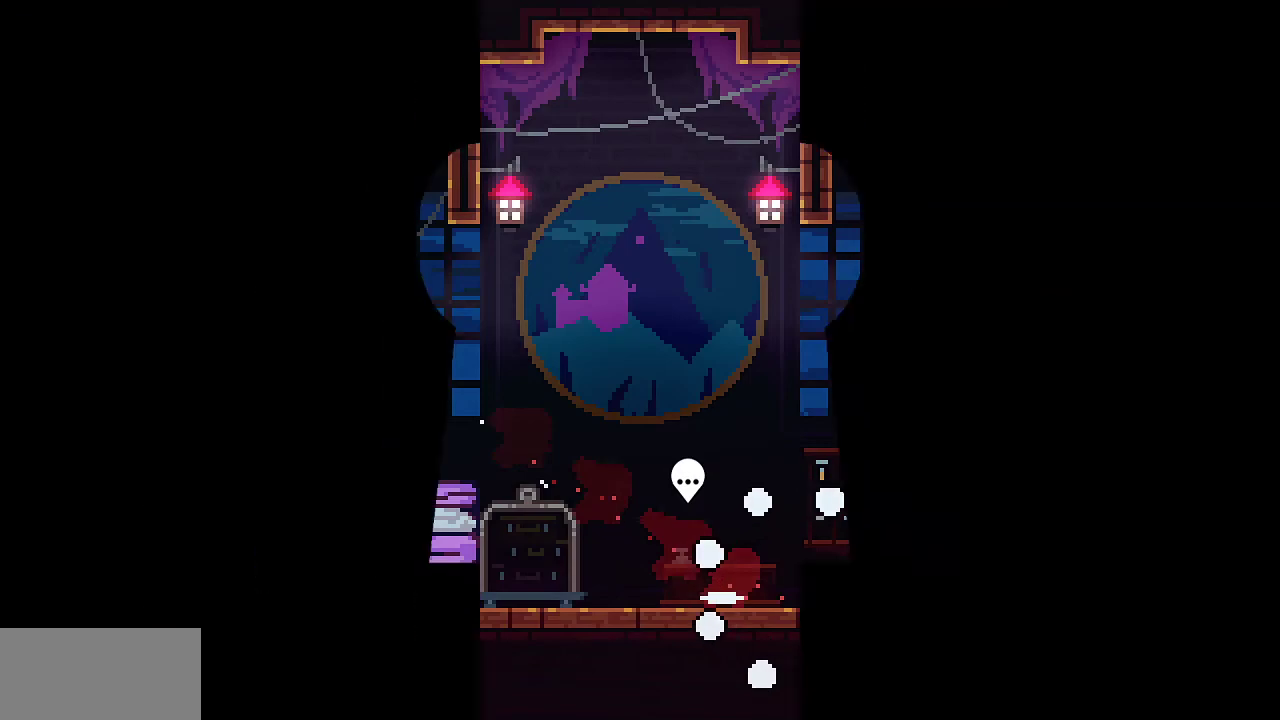
{"keys": [], "events": [[83, "menu", "down"], [133, "demo", "down"], [183, "down", "down"], [183, "right", "down"], [233, "down", "up"], [233, "menu", "up"], [233, "right", "up"], [283, "demo", "up"]]}
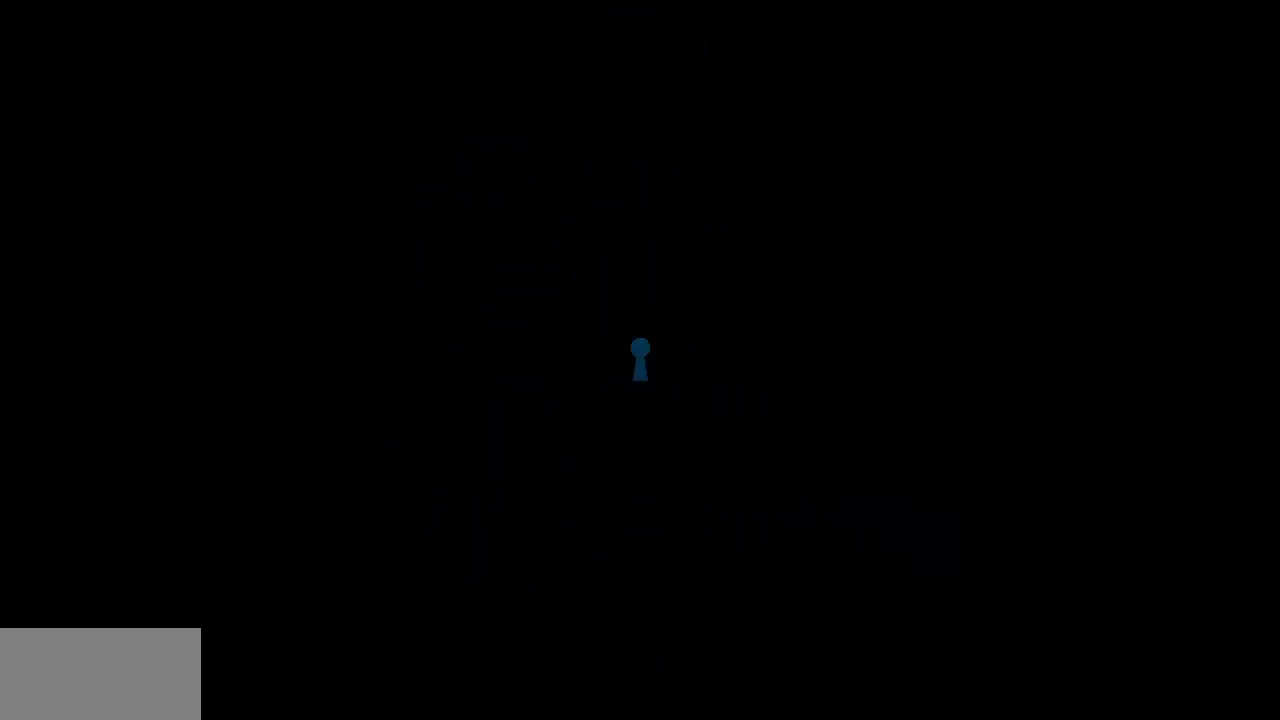
{"keys": ["right"], "events": [[433, "right", "down"]]}
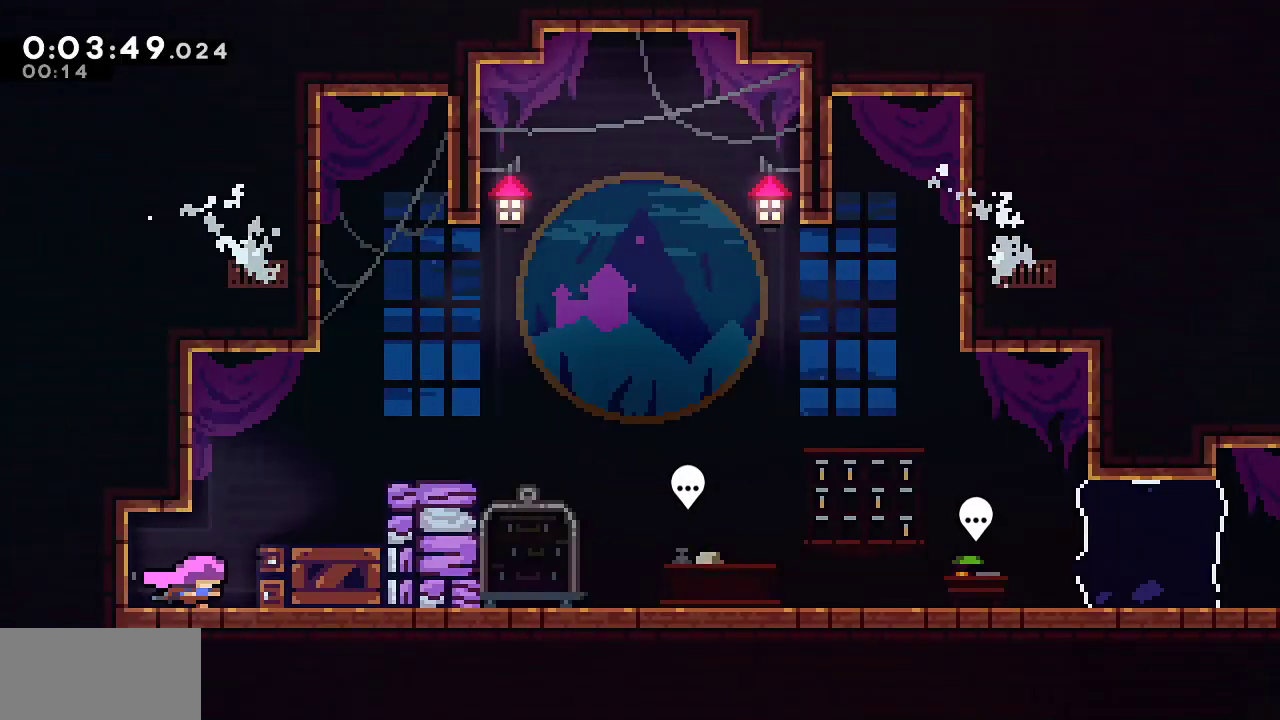
{"keys": ["dash", "right"], "events": [[33, "up", "down"], [67, "dash", "down"], [67, "jump", "down"], [217, "dash", "up"], [350, "dash", "down"], [350, "jump", "up"], [500, "up", "up"]]}
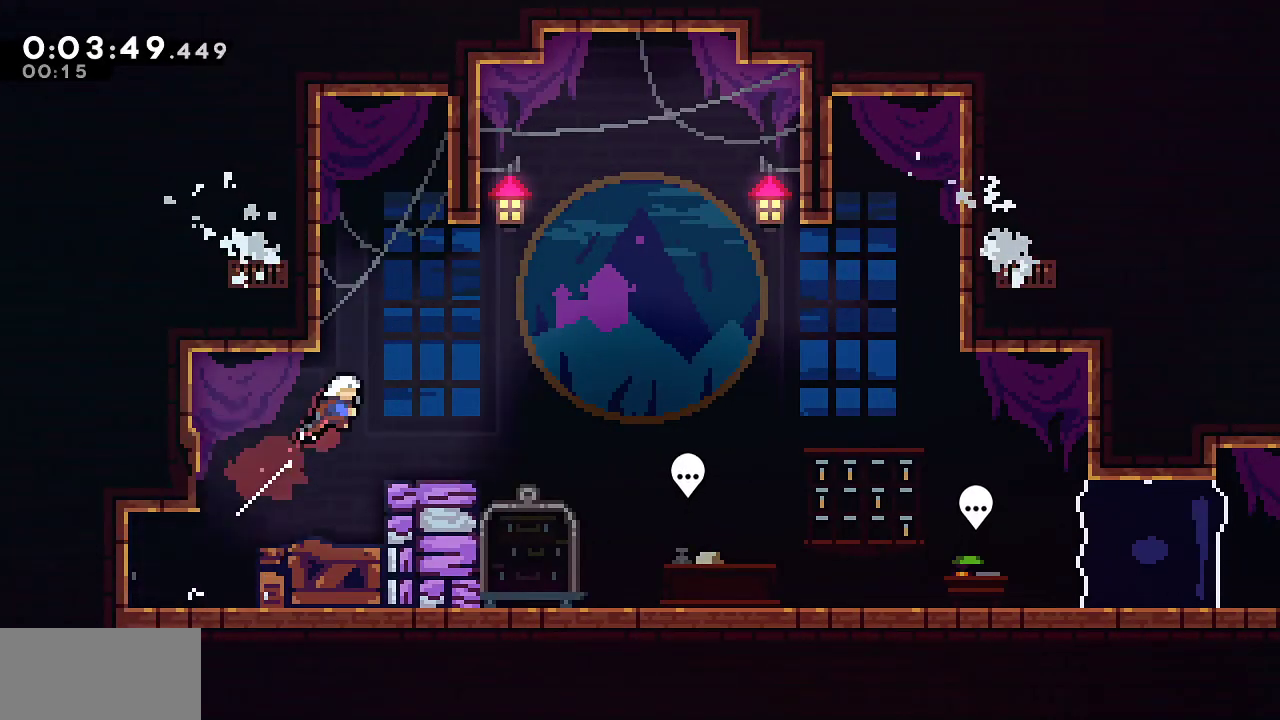
{"keys": ["down", "right"], "events": [[50, "dash", "up"], [233, "dash", "down"], [317, "down", "down"], [417, "dash", "up"]]}
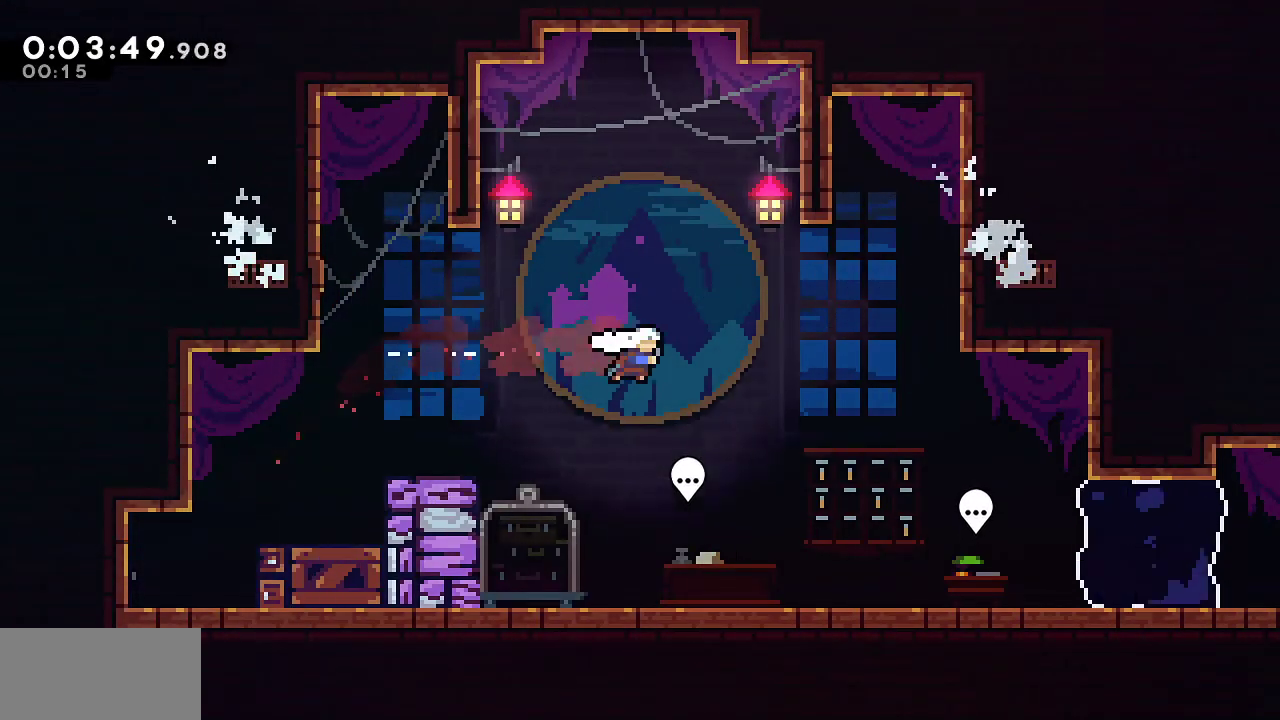
{"keys": ["dash"], "events": [[150, "right", "up"], [200, "down", "up"], [483, "dash", "down"]]}
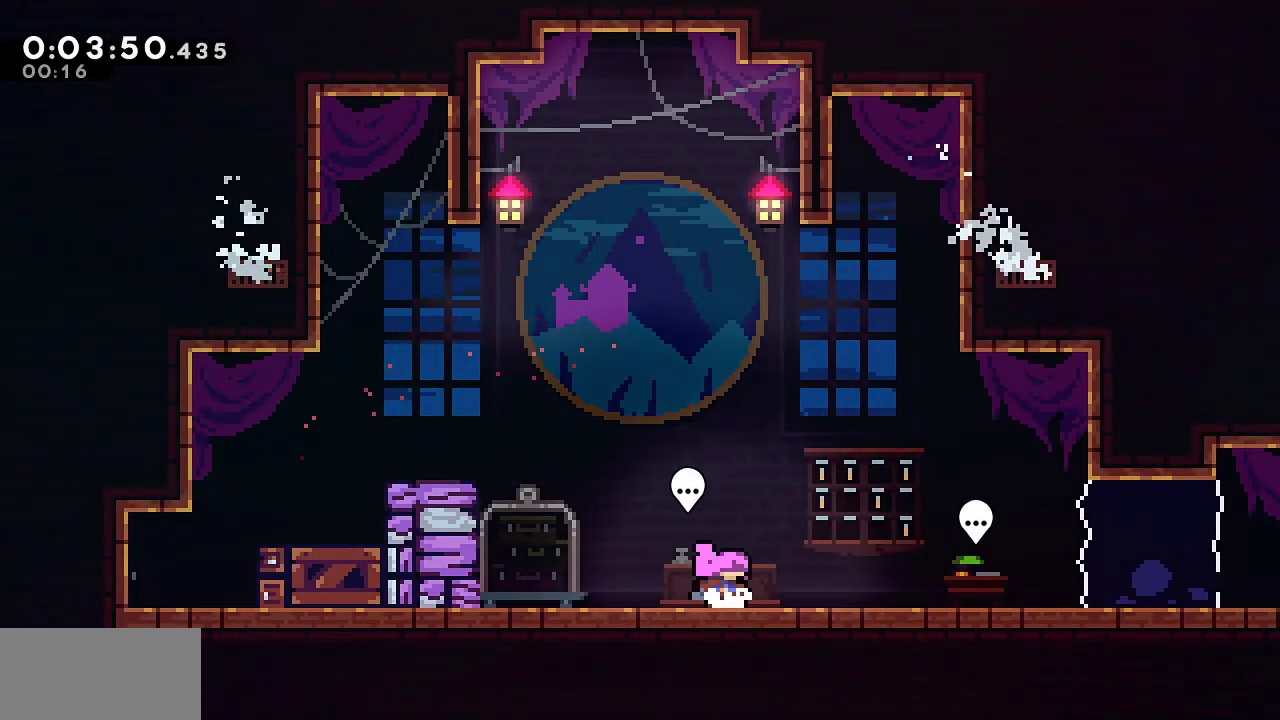
{"keys": ["down", "grab", "right"], "events": [[67, "dash", "up"], [167, "demo", "down"], [167, "menu", "down"], [217, "jump", "down"], [267, "jump", "up"], [267, "menu", "up"], [350, "demo", "up"], [450, "down", "down"], [450, "grab", "down"], [500, "right", "down"]]}
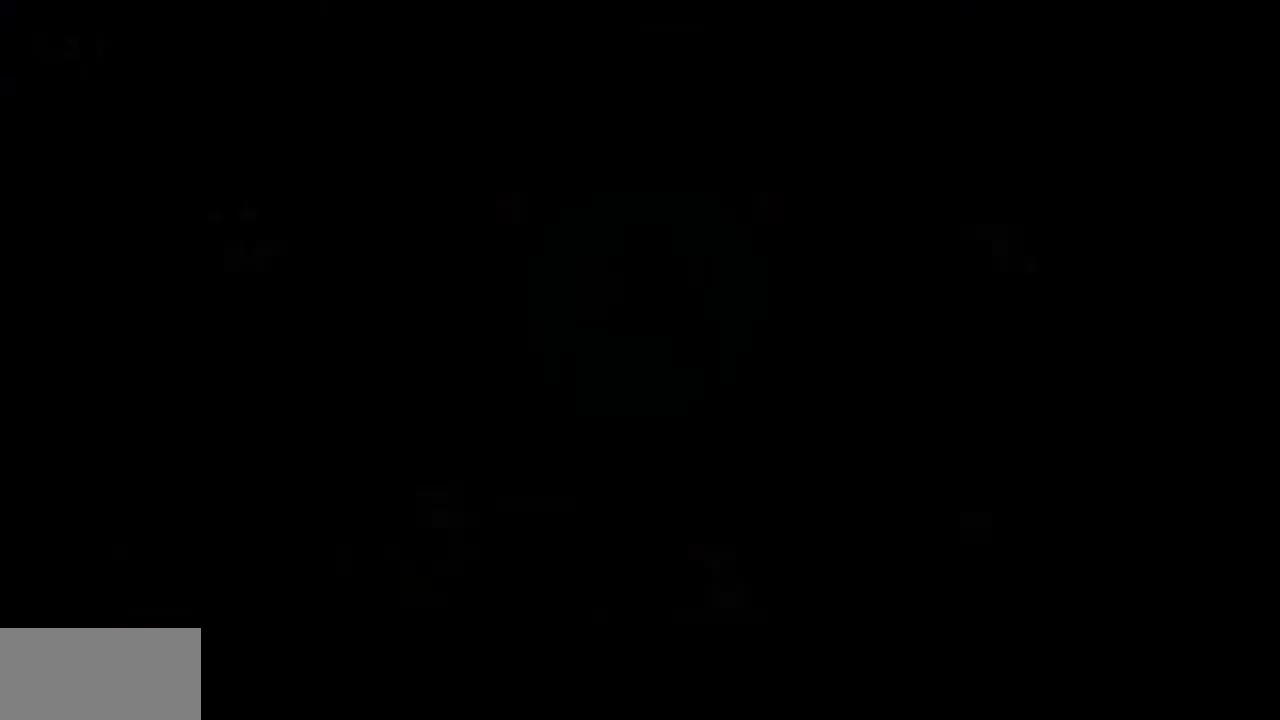
{"keys": ["dash", "down", "grab", "right"], "events": [[283, "jump", "down"], [467, "dash", "down"], [467, "jump", "up"]]}
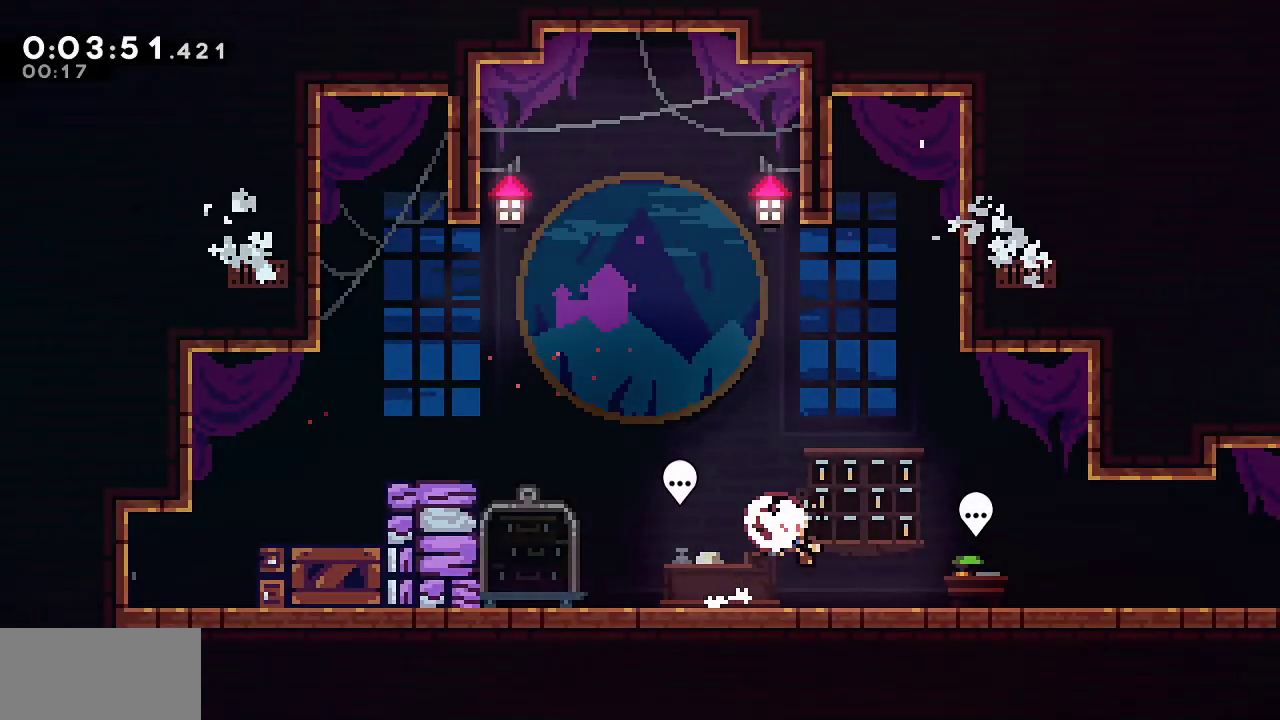
{"keys": ["dash", "down", "grab", "right"], "events": [[100, "dash", "up"], [100, "jump", "down"], [200, "dash", "down"], [200, "jump", "up"], [350, "dash", "up"], [433, "dash", "down"]]}
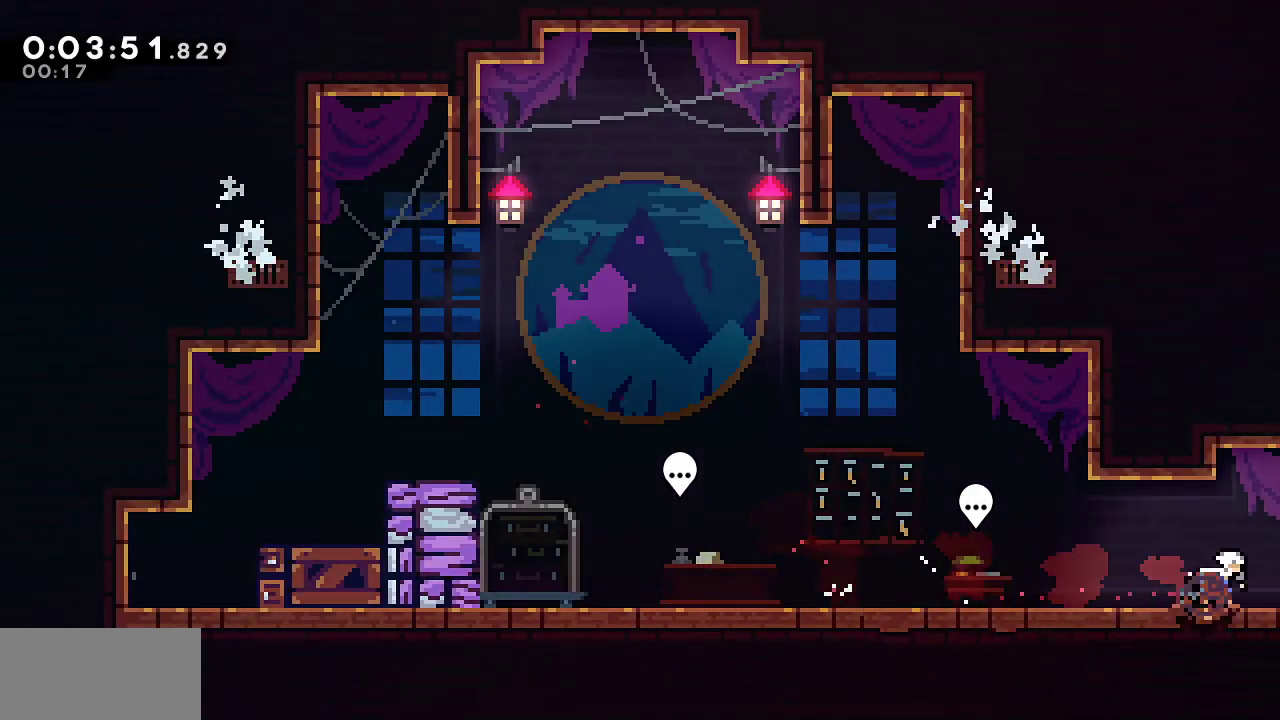
{"keys": ["down", "grab", "jump", "right"], "events": [[67, "dash", "up"], [67, "jump", "down"]]}
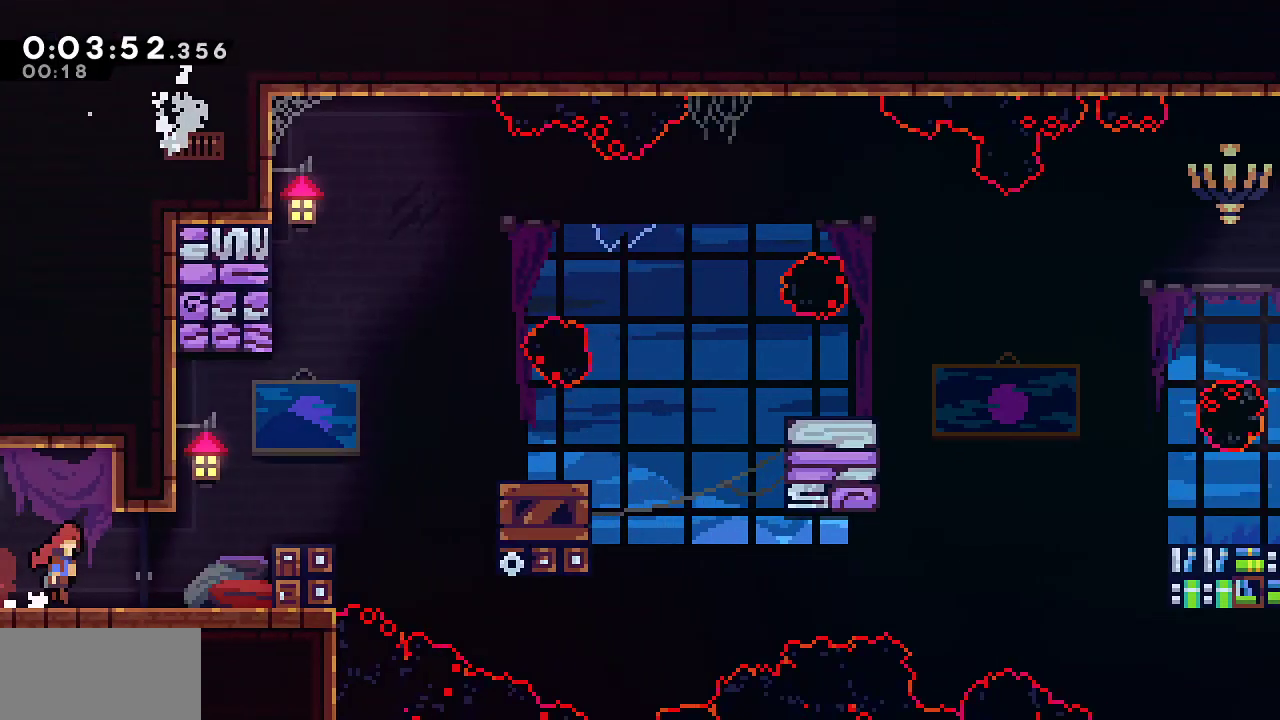
{"keys": ["down", "grab", "jump", "right"], "events": [[367, "jump2", "down"], [467, "jump2", "up"]]}
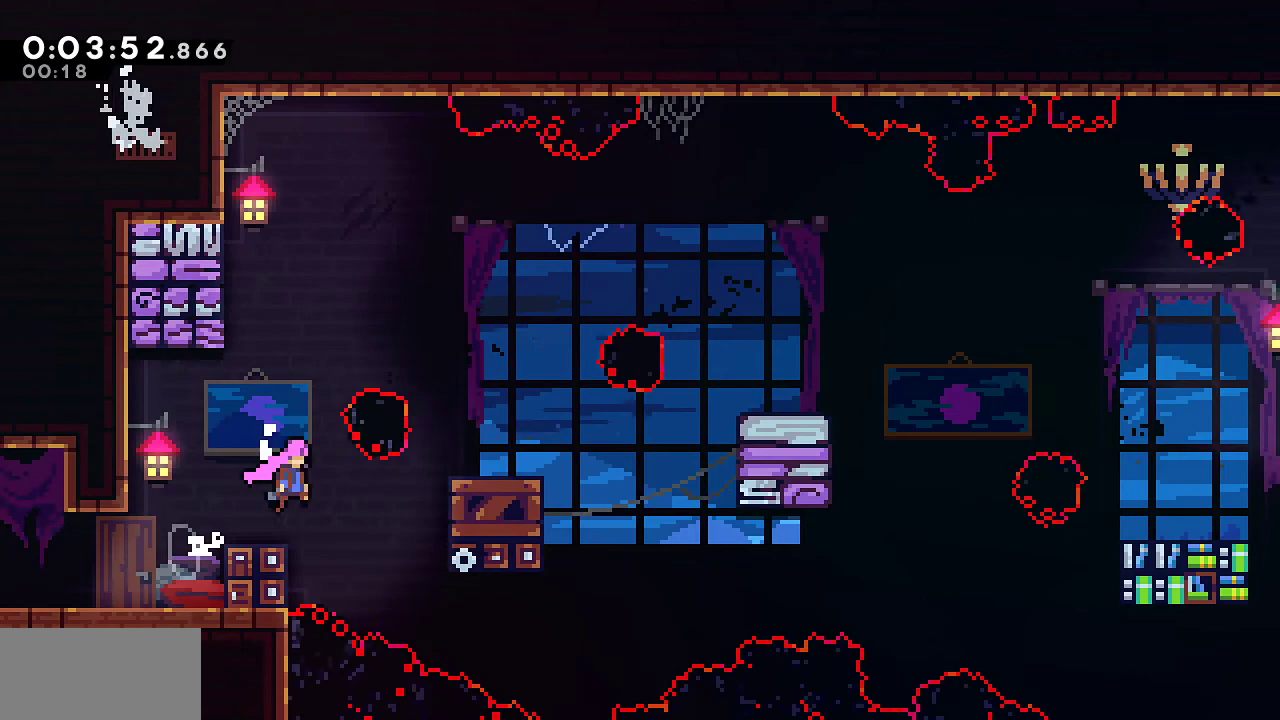
{"keys": ["grab", "jump", "right", "up"], "events": [[17, "down", "up"], [100, "jump", "up"], [150, "dash", "down"], [350, "dash", "up"], [383, "jump", "down"], [433, "up", "down"]]}
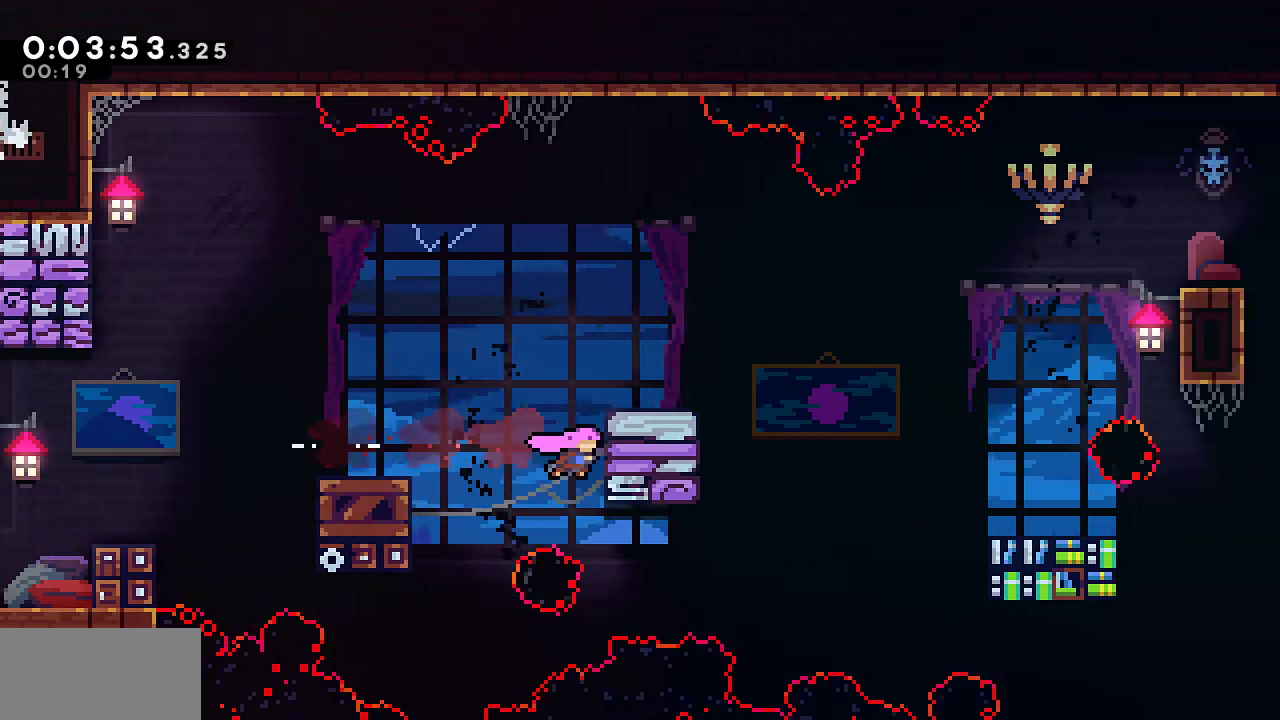
{"keys": ["down", "right"], "events": [[67, "jump", "up"], [167, "jump", "down"], [267, "up", "up"], [317, "jump", "up"], [350, "dash", "down"], [350, "down", "down"], [350, "grab", "up"], [500, "dash", "up"]]}
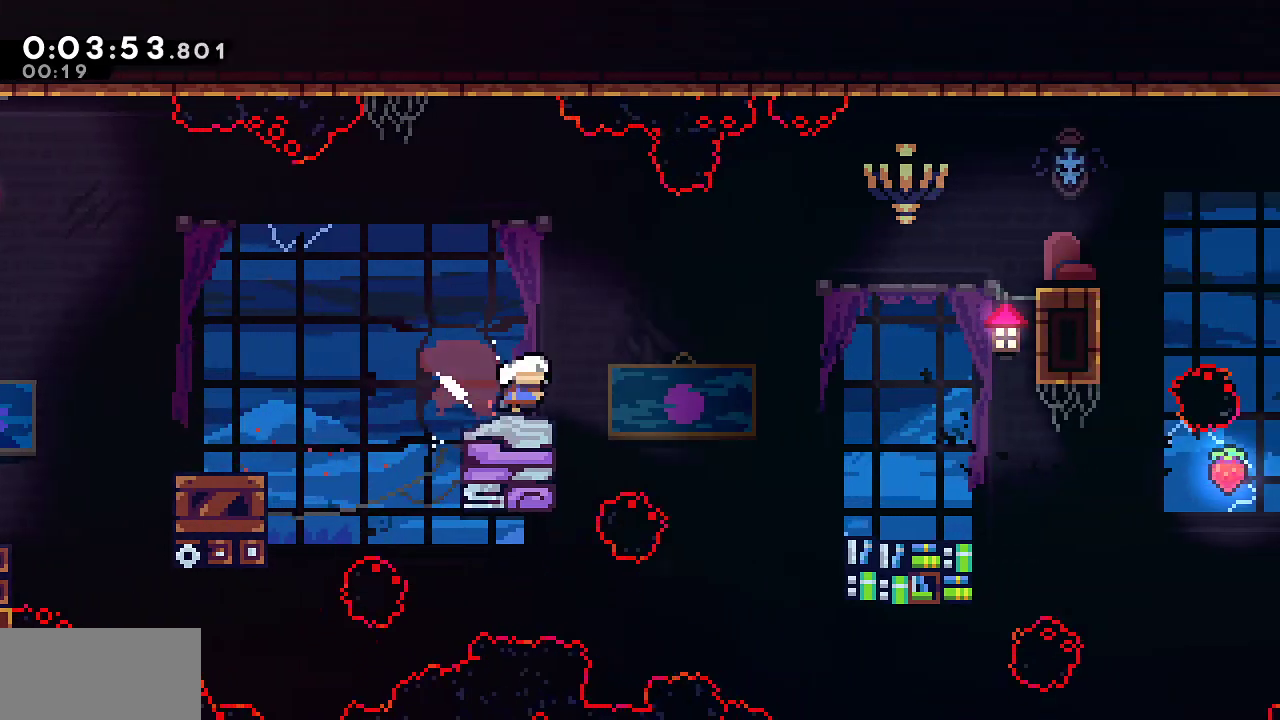
{"keys": ["down", "jump", "right"], "events": [[50, "jump", "down"], [133, "dash", "down"], [133, "jump", "up"], [367, "dash", "up"], [367, "jump", "down"]]}
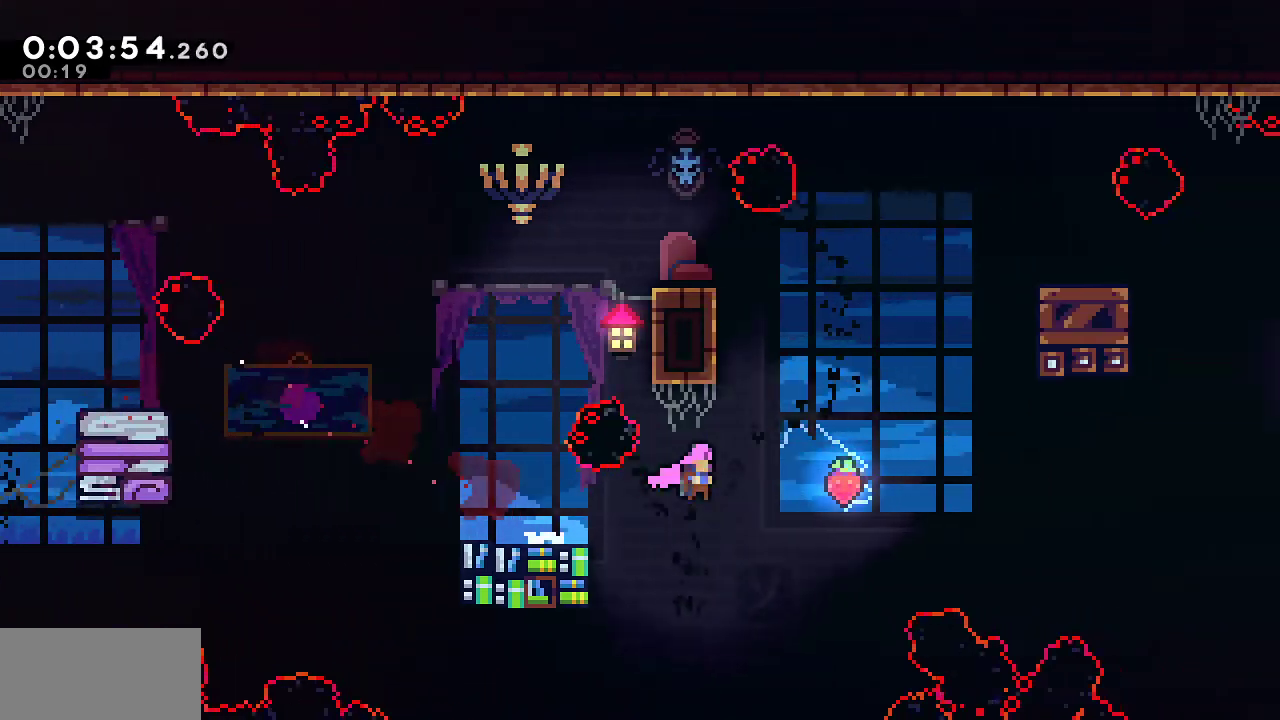
{"keys": ["dash", "right"], "events": [[17, "down", "up"], [100, "jump", "up"], [250, "dash", "down"], [383, "dash", "up"], [433, "dash", "down"]]}
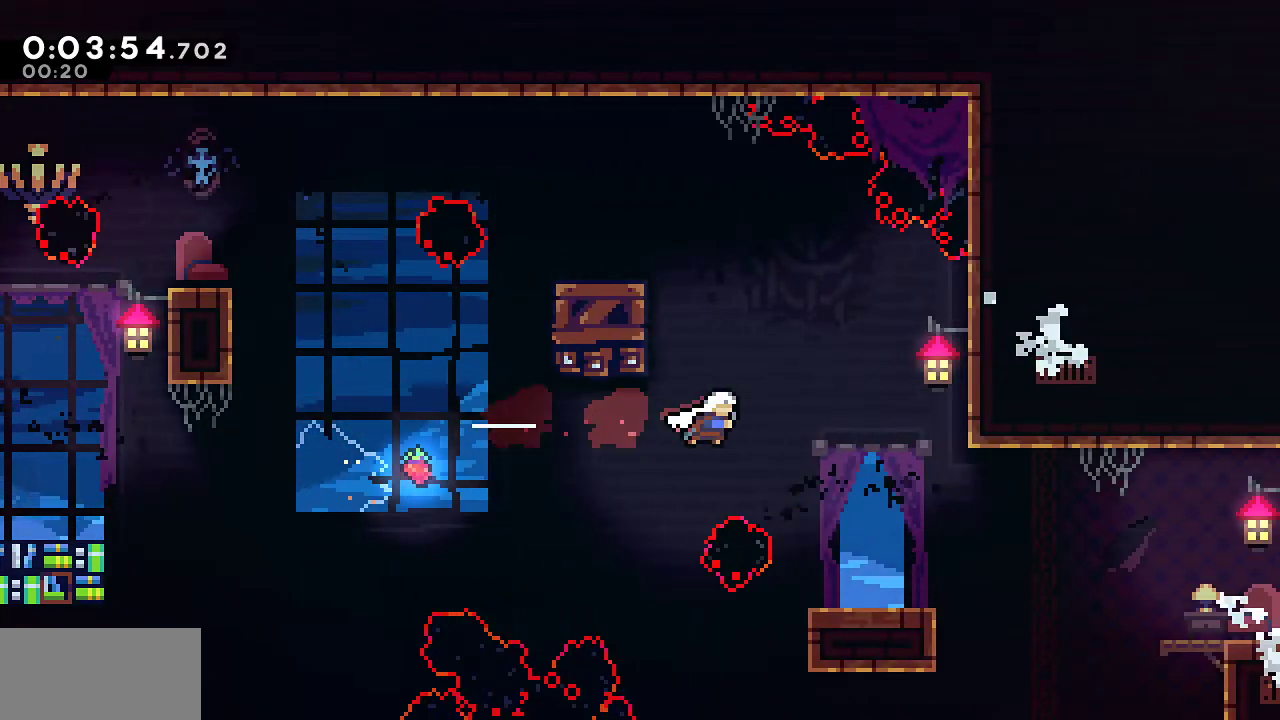
{"keys": ["right"], "events": [[117, "dash", "up"], [117, "down", "down"], [267, "dash", "down"], [450, "dash", "up"], [500, "down", "up"]]}
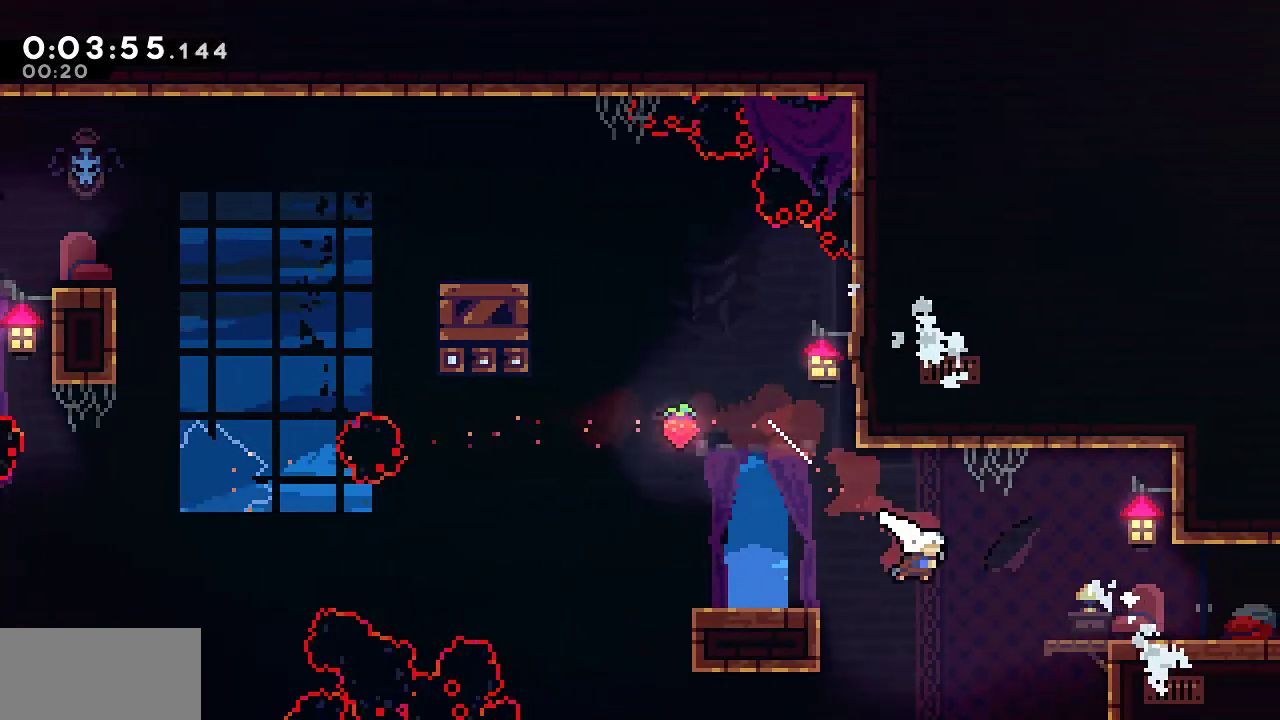
{"keys": ["dash", "down", "right"], "events": [[50, "dash", "down"], [233, "dash", "up"], [283, "down", "down"], [467, "dash", "down"]]}
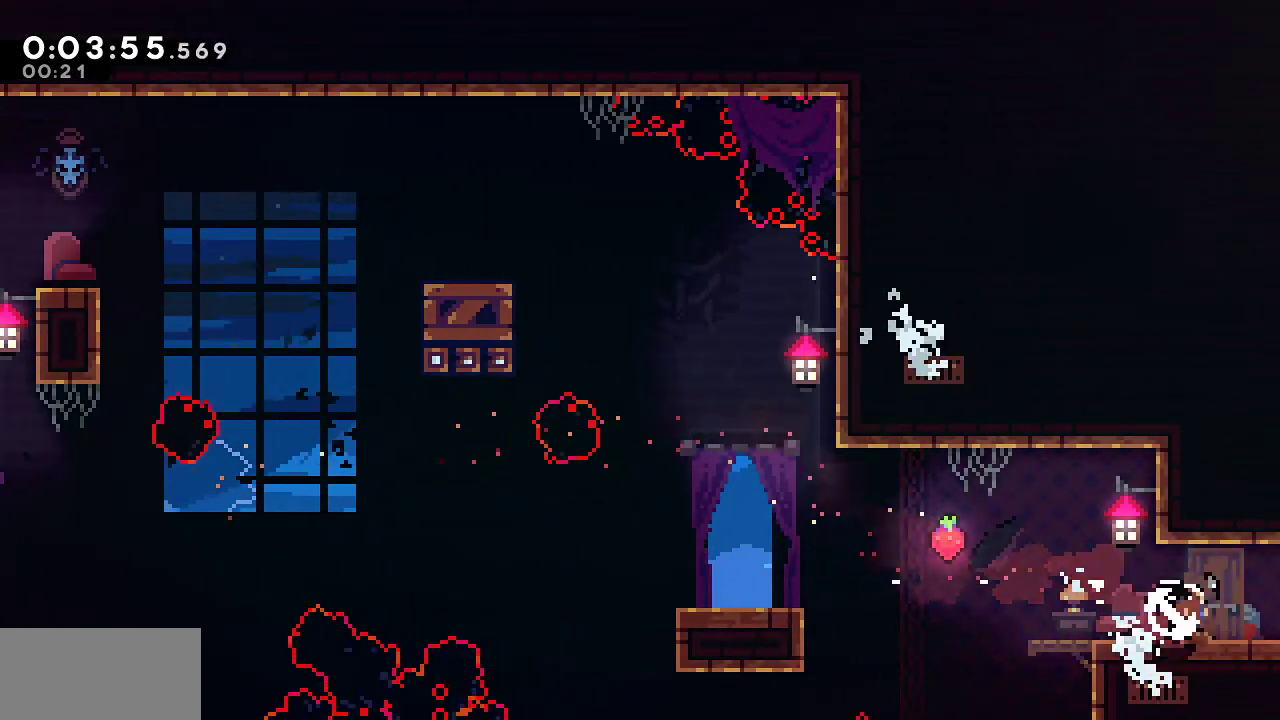
{"keys": ["grab", "jump", "right", "up"], "events": [[67, "down", "up"], [100, "dash", "up"], [100, "jump", "down"], [150, "grab", "down"], [150, "up", "down"]]}
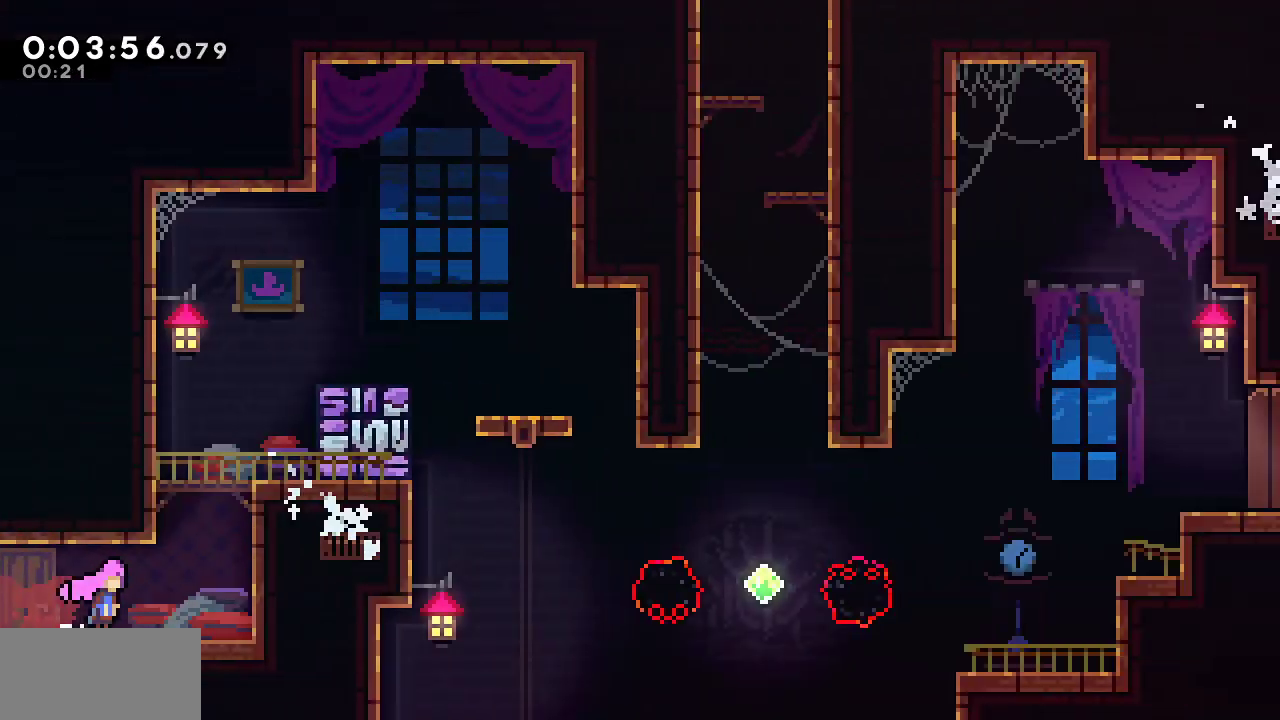
{"keys": ["dash", "grab", "jump2", "right", "up"], "events": [[317, "jump", "up"], [350, "dash", "down"], [450, "jump2", "down"]]}
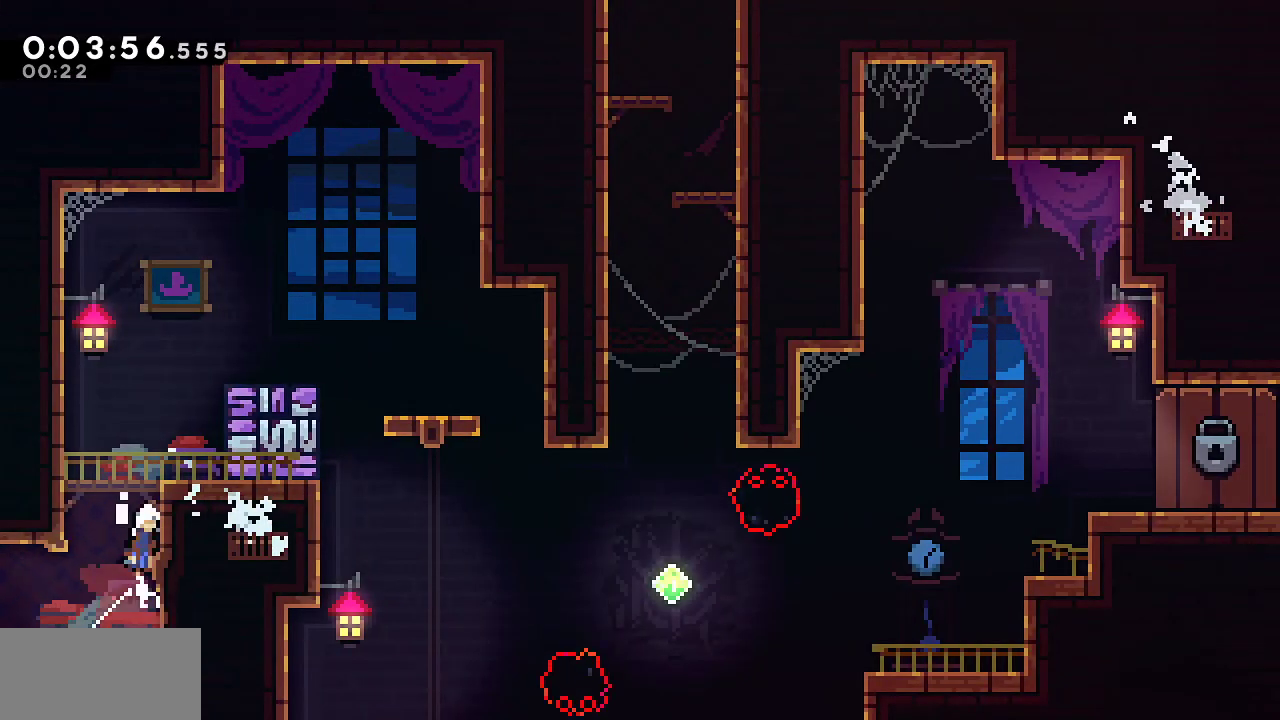
{"keys": ["grab", "jump", "jump2", "right", "up"], "events": [[50, "dash", "up"], [83, "jump", "down"], [283, "jump", "up"], [417, "jump", "down"]]}
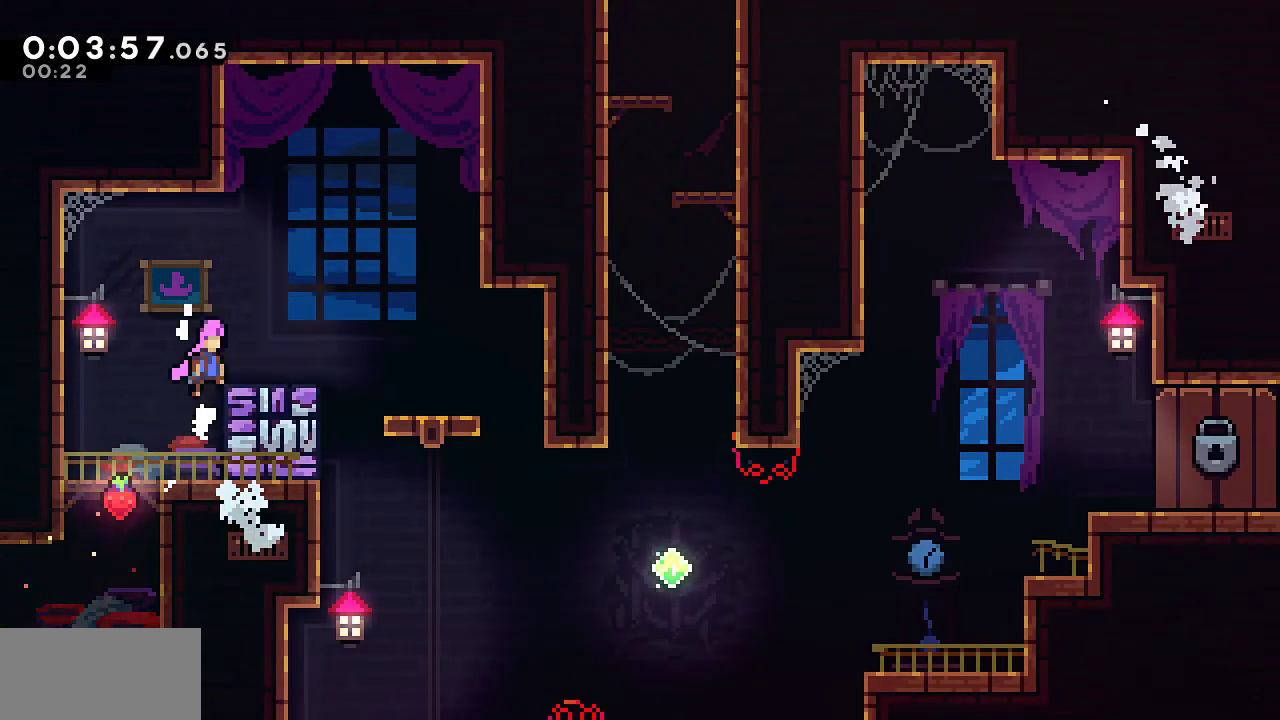
{"keys": ["down"], "events": [[67, "jump", "up"], [150, "jump", "down"], [200, "jump", "up"], [250, "jump", "down"], [300, "jump2", "up"], [300, "up", "up"], [333, "jump", "up"], [433, "down", "down"], [483, "grab", "up"], [483, "right", "up"]]}
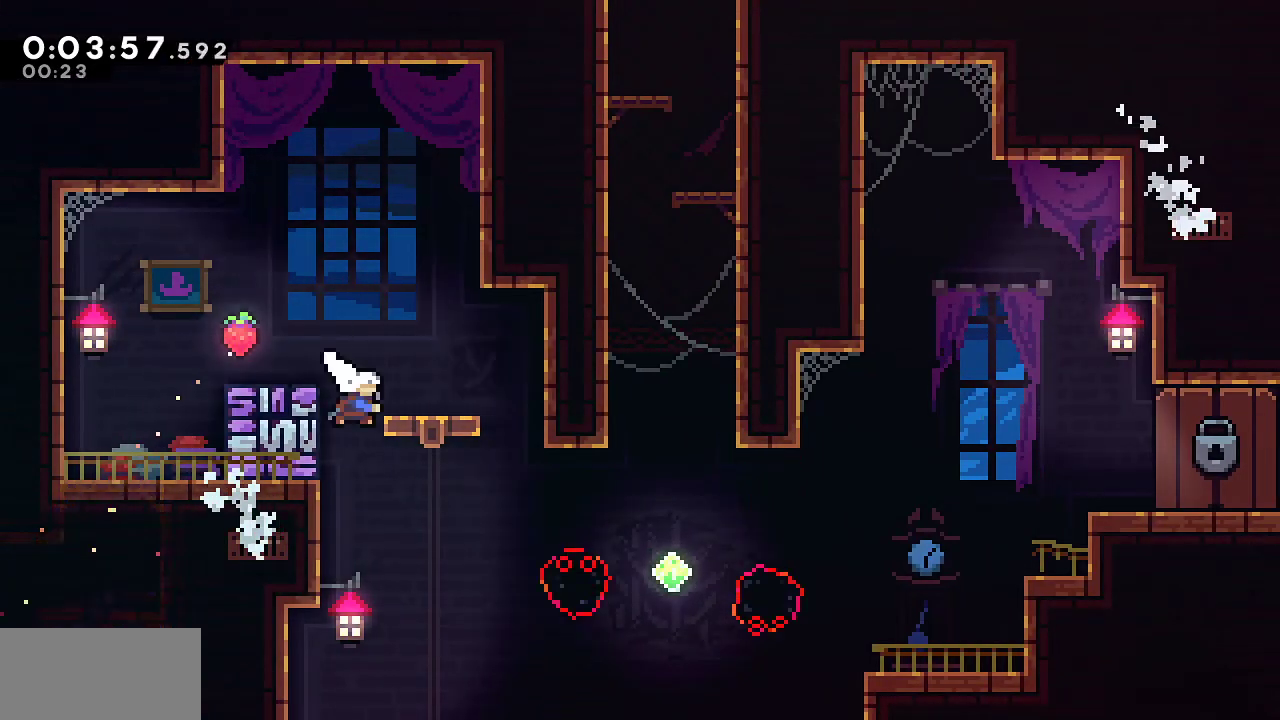
{"keys": ["dash", "right"], "events": [[33, "dash", "down"], [217, "dash", "up"], [217, "right", "down"], [267, "down", "up"], [317, "dash", "down"]]}
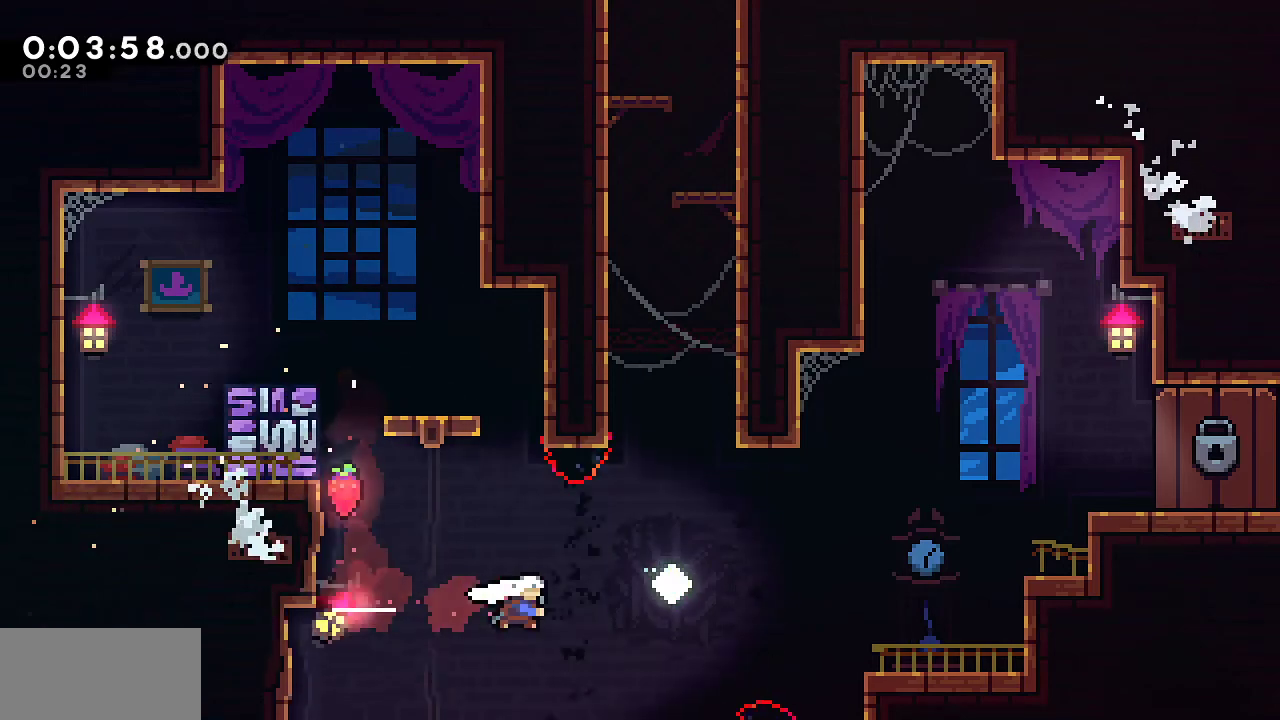
{"keys": ["right", "up"], "events": [[50, "dash", "up"], [133, "up", "down"], [183, "dash", "down"], [183, "right", "up"], [317, "dash", "up"], [417, "right", "down"]]}
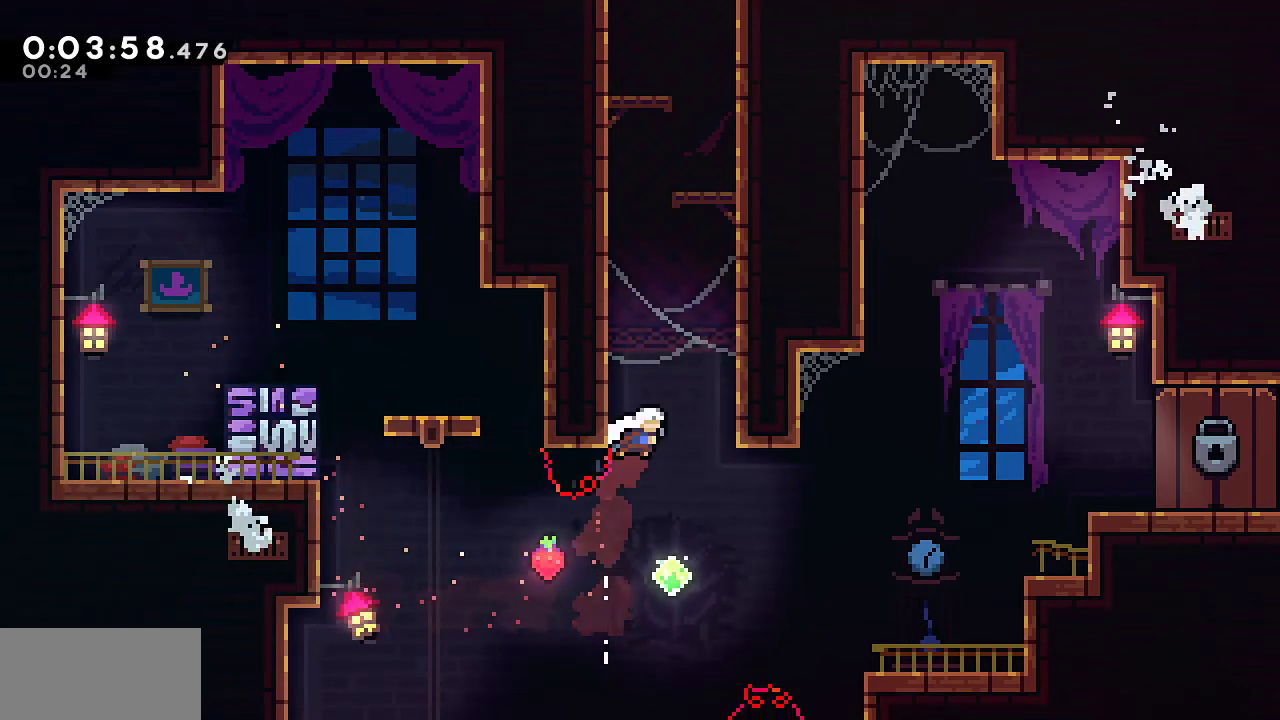
{"keys": ["dash", "left", "up"], "events": [[17, "dash", "down"], [100, "right", "up"], [200, "dash", "up"], [250, "dash", "down"], [383, "dash", "up"], [383, "left", "down"], [483, "dash", "down"]]}
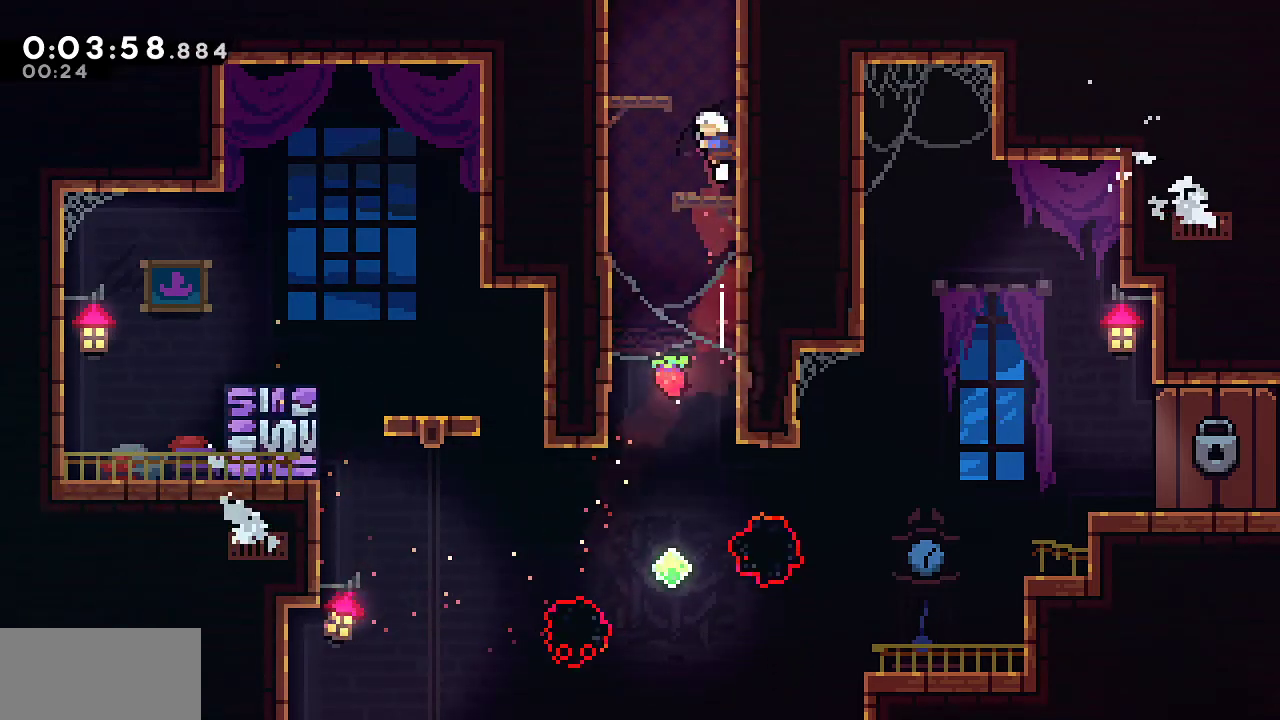
{"keys": ["dash", "up"], "events": [[117, "dash", "up"], [167, "dash", "down"], [267, "left", "up"], [317, "dash", "up"], [350, "dash", "down"]]}
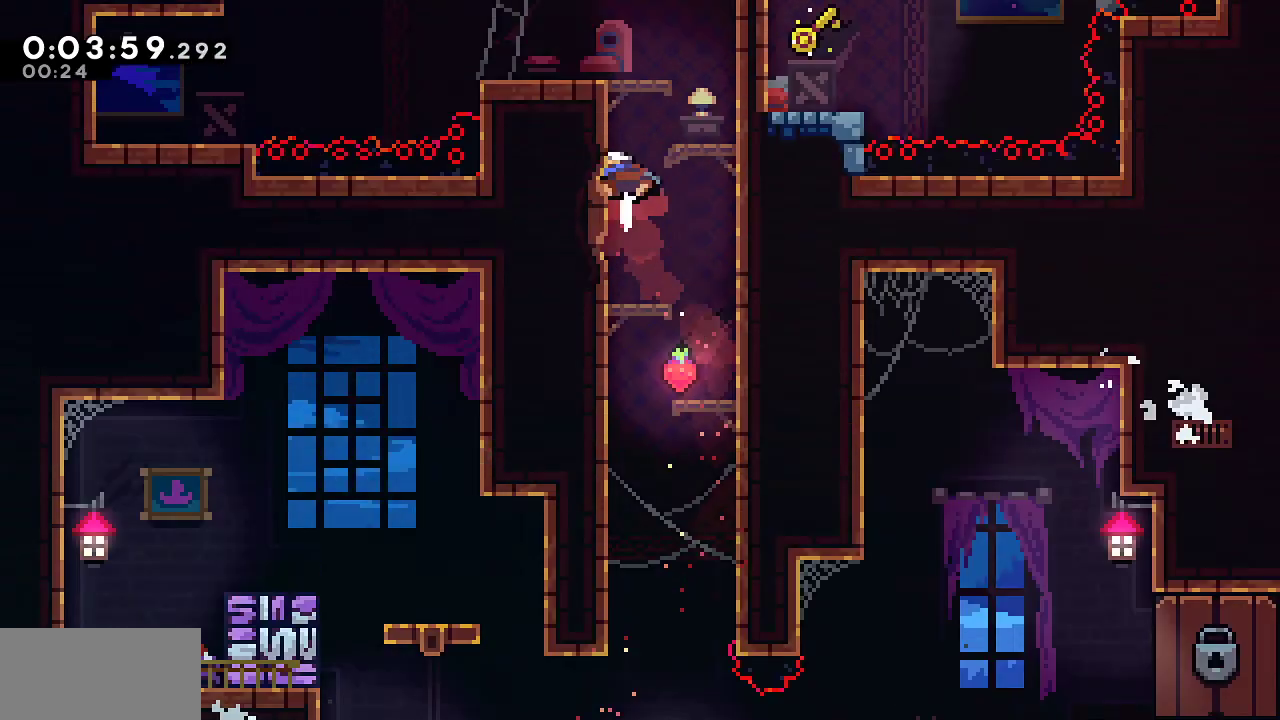
{"keys": ["up"], "events": [[133, "dash", "up"]]}
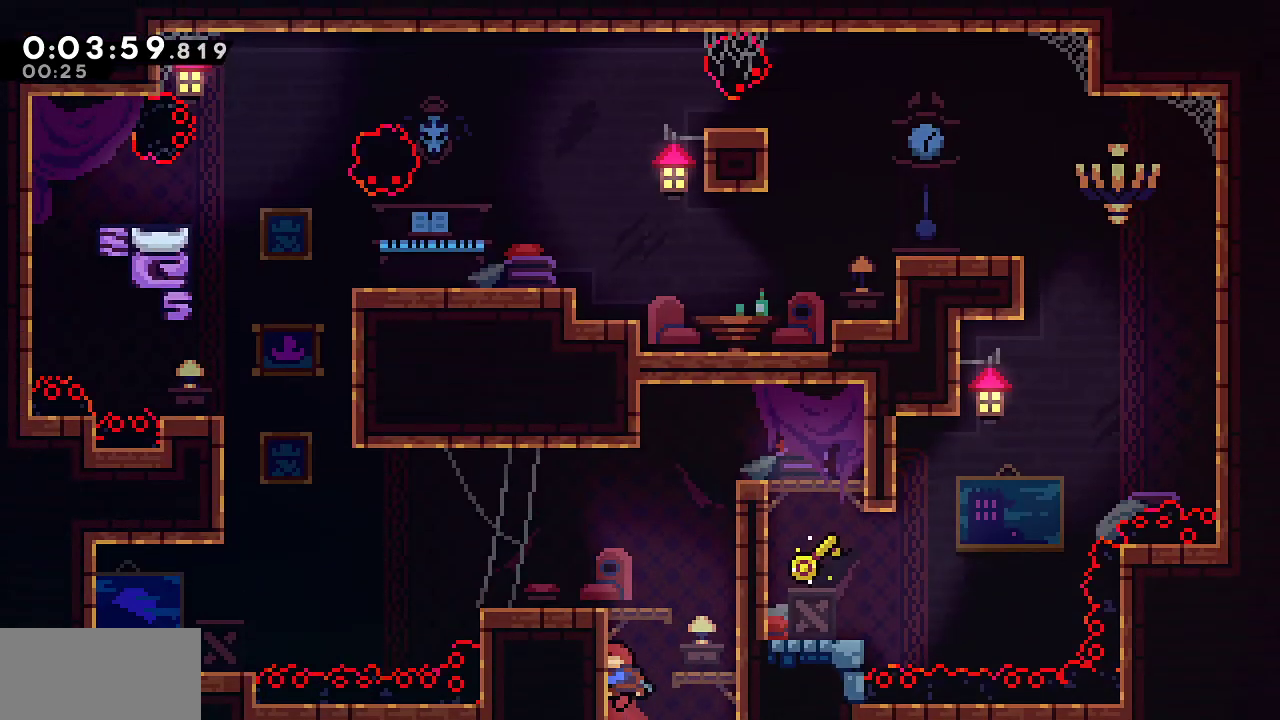
{"keys": ["dash", "down", "left"], "events": [[67, "up", "up"], [200, "down", "down"], [200, "left", "down"], [383, "dash", "down"]]}
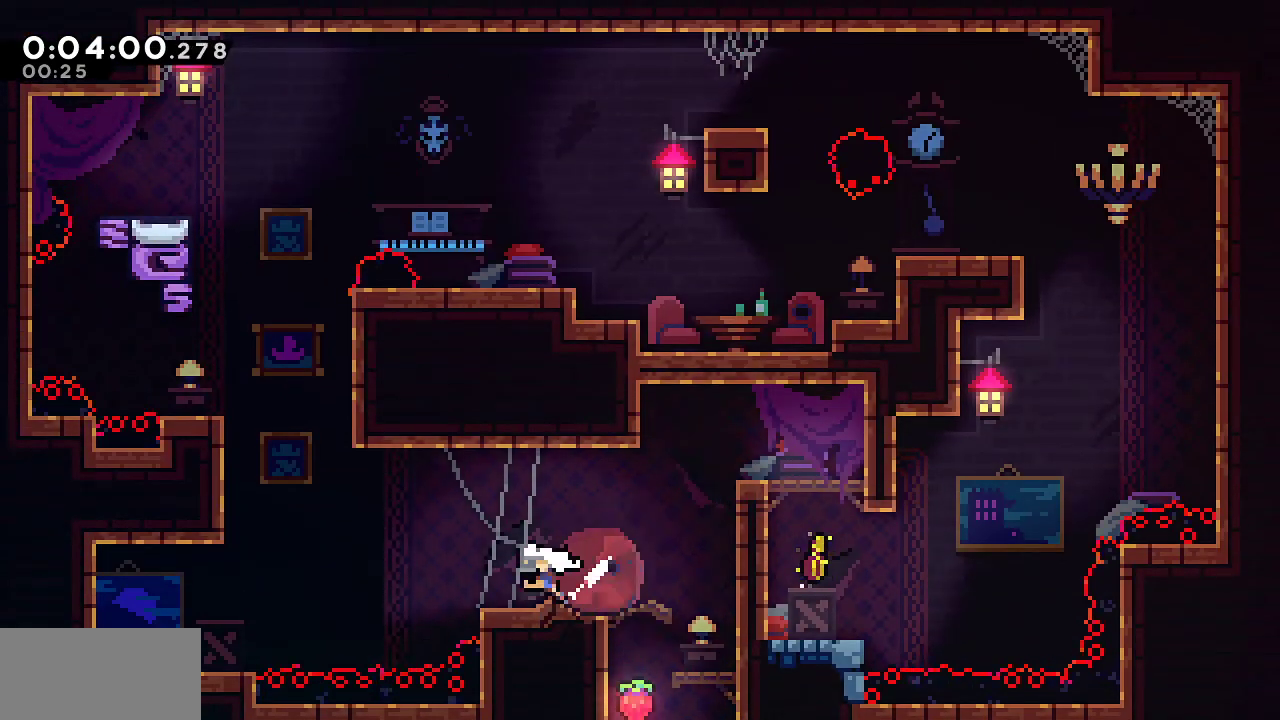
{"keys": ["grab", "right", "up"], "events": [[33, "down", "up"], [33, "jump", "down"], [67, "dash", "up"], [117, "up", "down"], [167, "left", "up"], [217, "jump", "up"], [267, "dash", "down"], [350, "grab", "down"], [350, "right", "down"], [450, "dash", "up"]]}
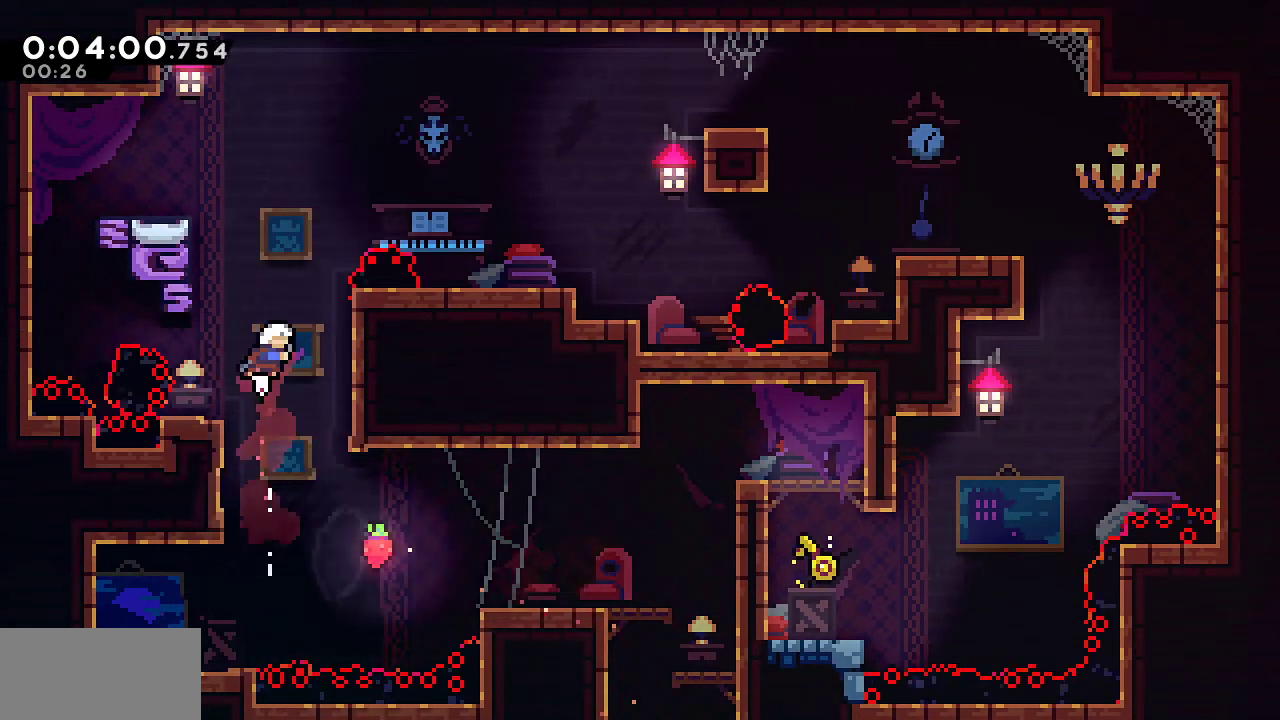
{"keys": ["dash", "down", "right"], "events": [[50, "dash", "down"], [183, "up", "up"], [233, "dash", "up"], [283, "down", "down"], [283, "grab", "up"], [317, "dash", "down"]]}
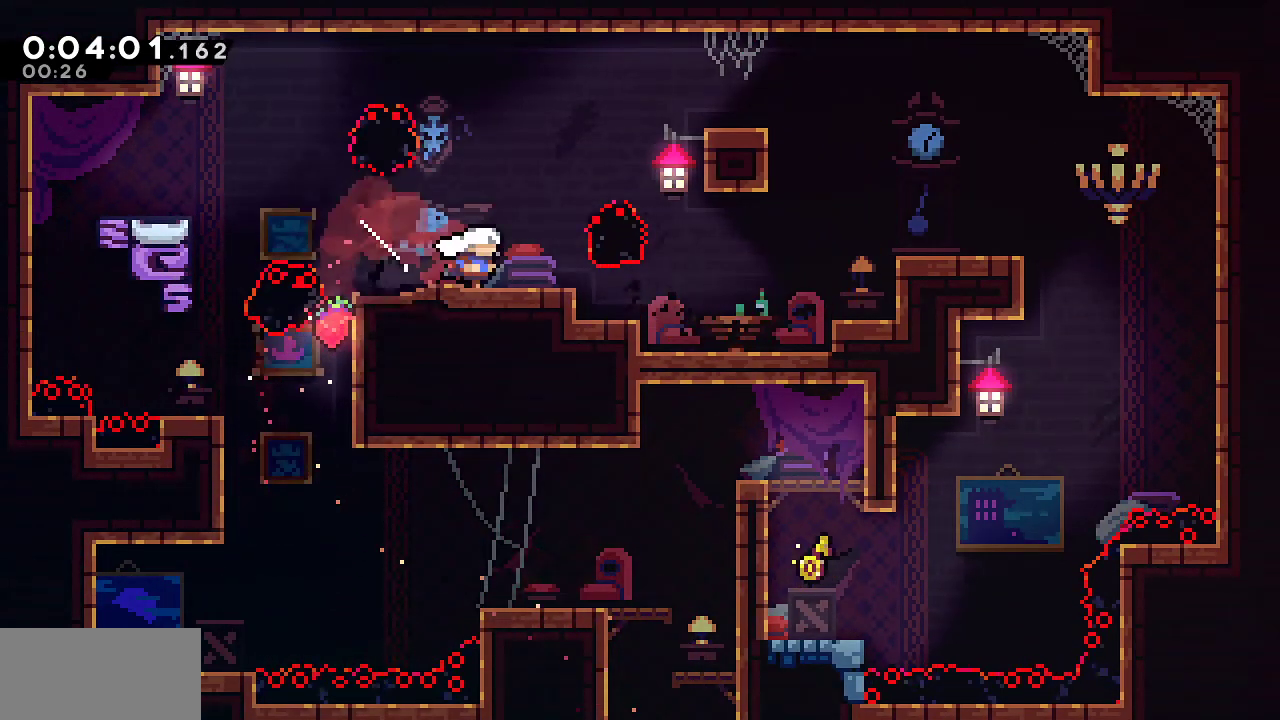
{"keys": ["down", "right"], "events": [[17, "dash", "up"], [67, "jump", "down"], [150, "down", "up"], [250, "dash", "down"], [250, "jump", "up"], [483, "dash", "up"], [483, "down", "down"]]}